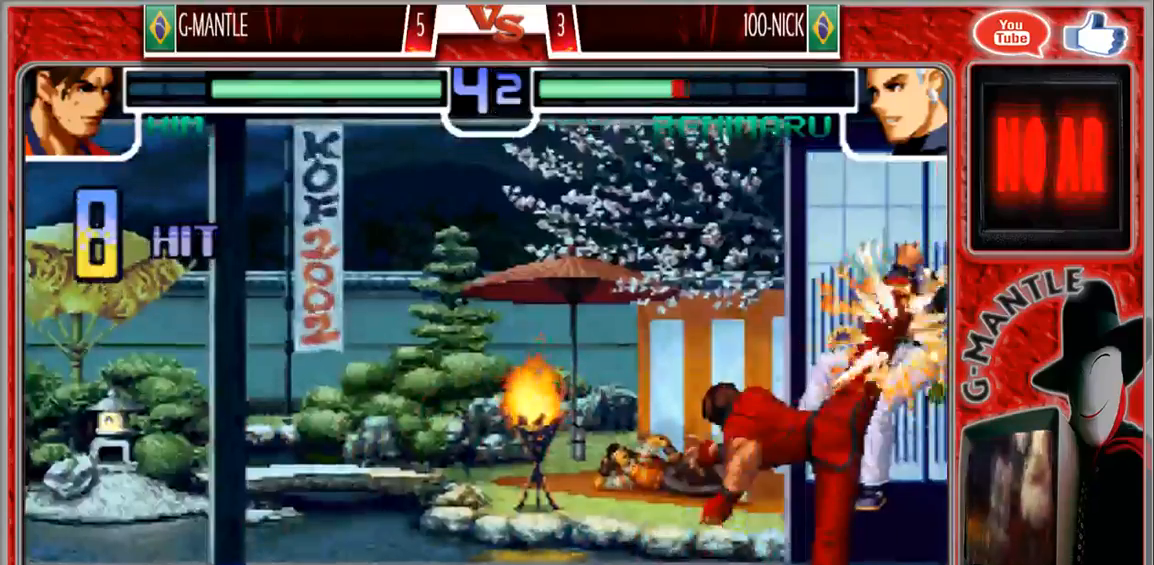
Gameplay with a controller (arcade stick); each line is a JSON object with the inputs held at the frame after it (dt_ms = milliseconds from this image to that frame). "events" lists button and stick changes between this image and that frame as [ms after this image, input, new state], when the widget could be followed in between. Not read: A L3 R3 other_buttons.
{"dt_ms": 500, "buttons": [], "left_stick": "down", "events": []}
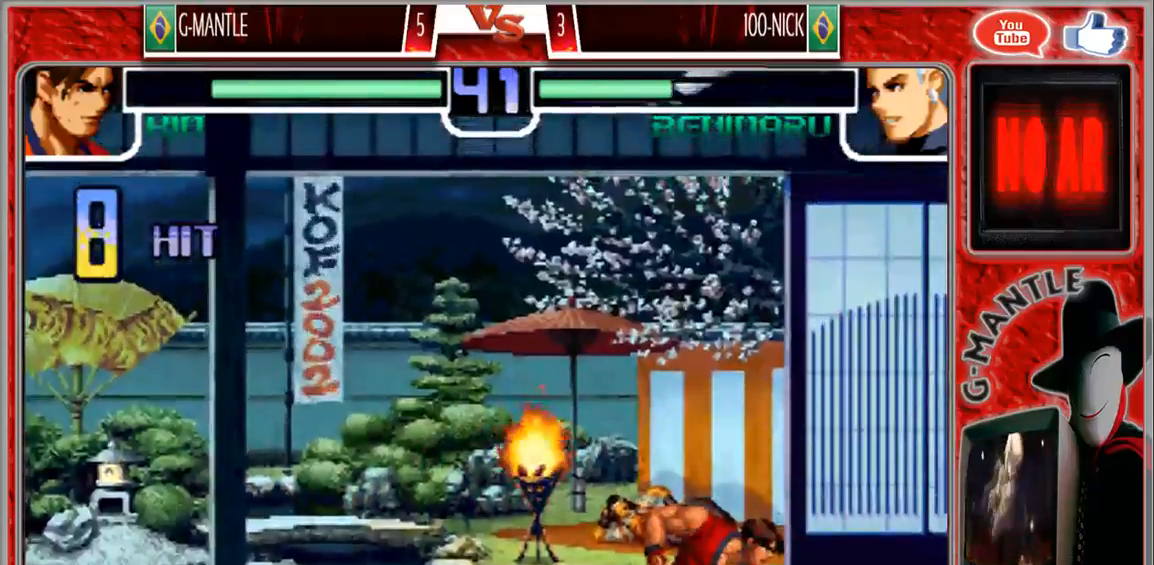
{"dt_ms": 500, "buttons": [], "left_stick": "center", "events": [[200, "left_stick", "up-right"], [350, "left_stick", "center"]]}
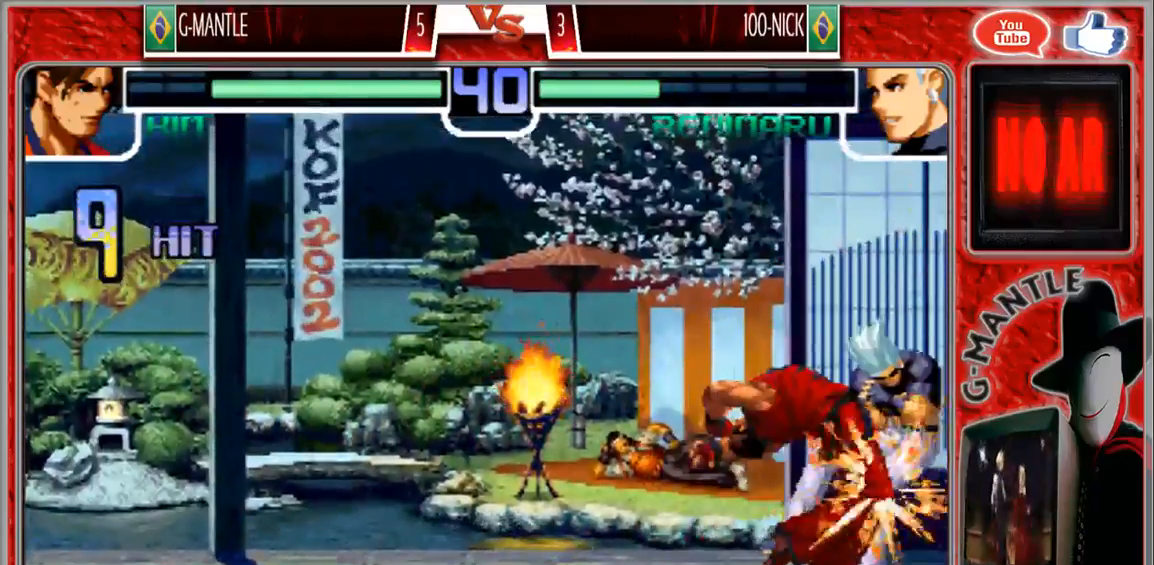
{"dt_ms": 500, "buttons": [], "left_stick": "down", "events": [[83, "left_stick", "down"]]}
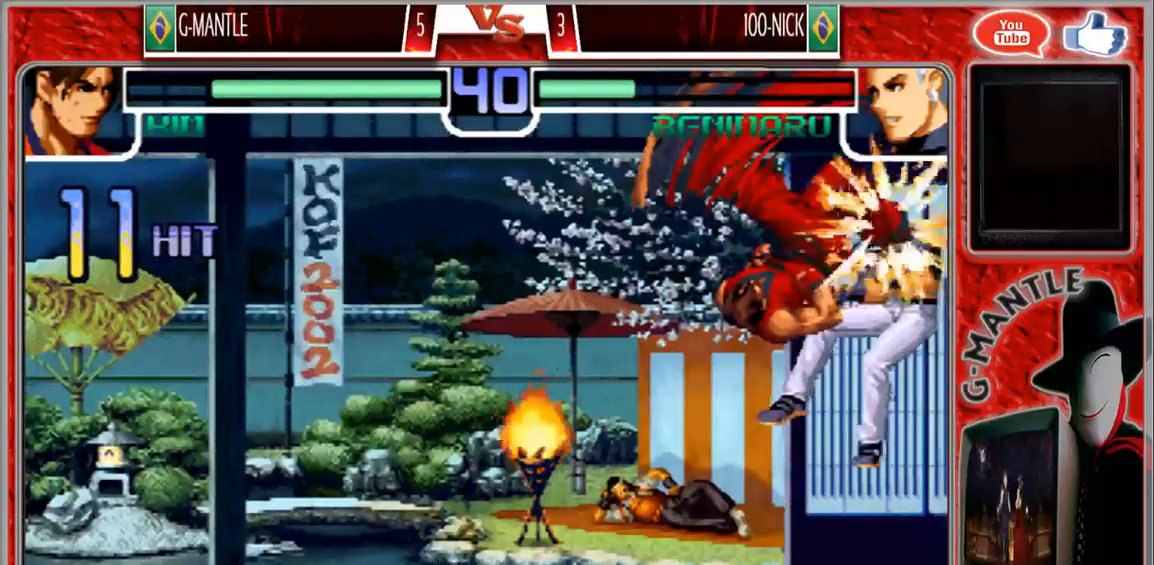
{"dt_ms": 500, "buttons": [], "left_stick": "down", "events": []}
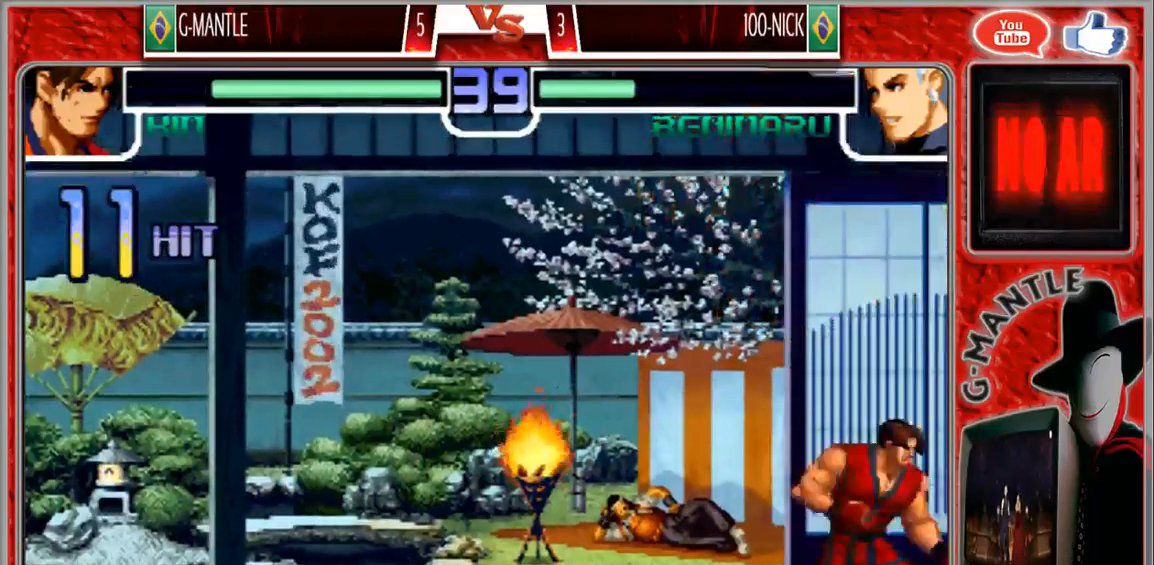
{"dt_ms": 1000, "buttons": [], "left_stick": "up", "events": [[183, "left_stick", "center"], [300, "left_stick", "down"], [400, "left_stick", "up"], [450, "left_stick", "center"], [933, "left_stick", "up"]]}
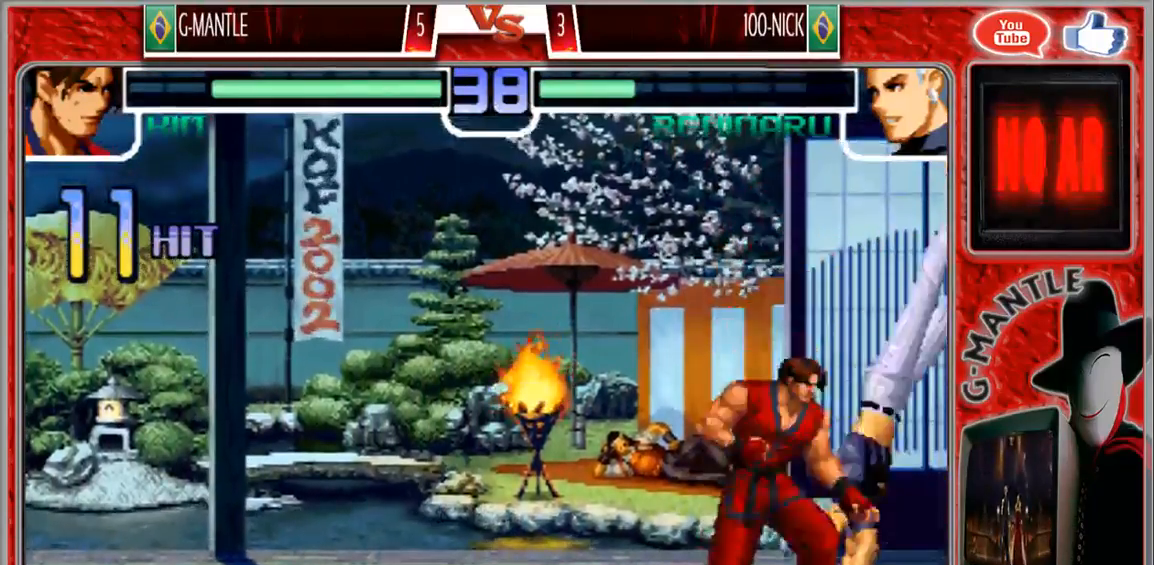
{"dt_ms": 500, "buttons": [], "left_stick": "down-left", "events": [[17, "left_stick", "center"], [383, "left_stick", "down-left"]]}
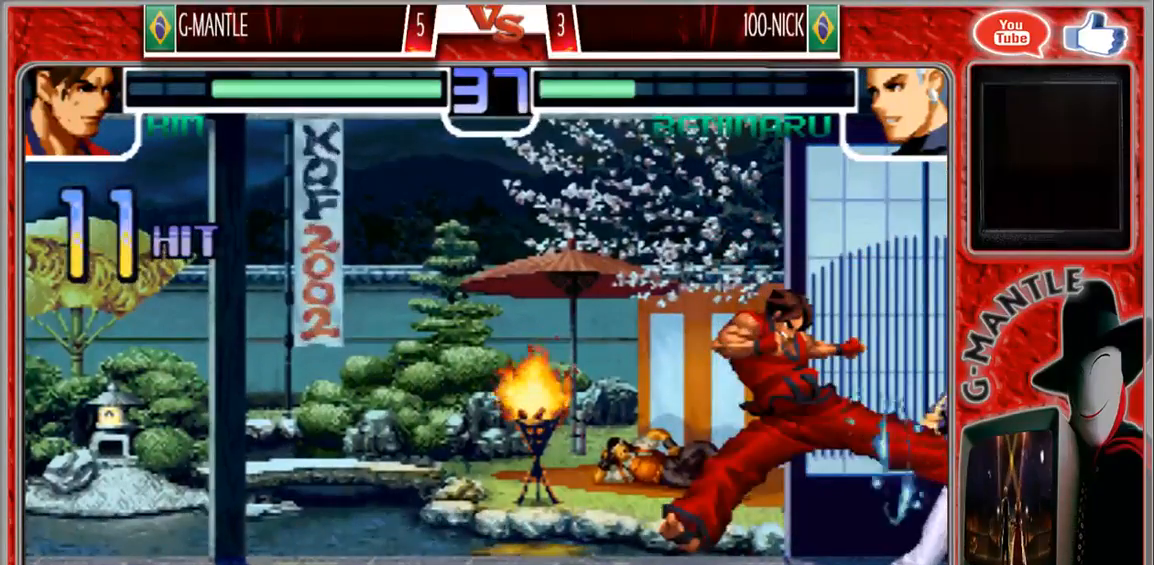
{"dt_ms": 500, "buttons": [], "left_stick": "up-right", "events": [[483, "left_stick", "up-right"]]}
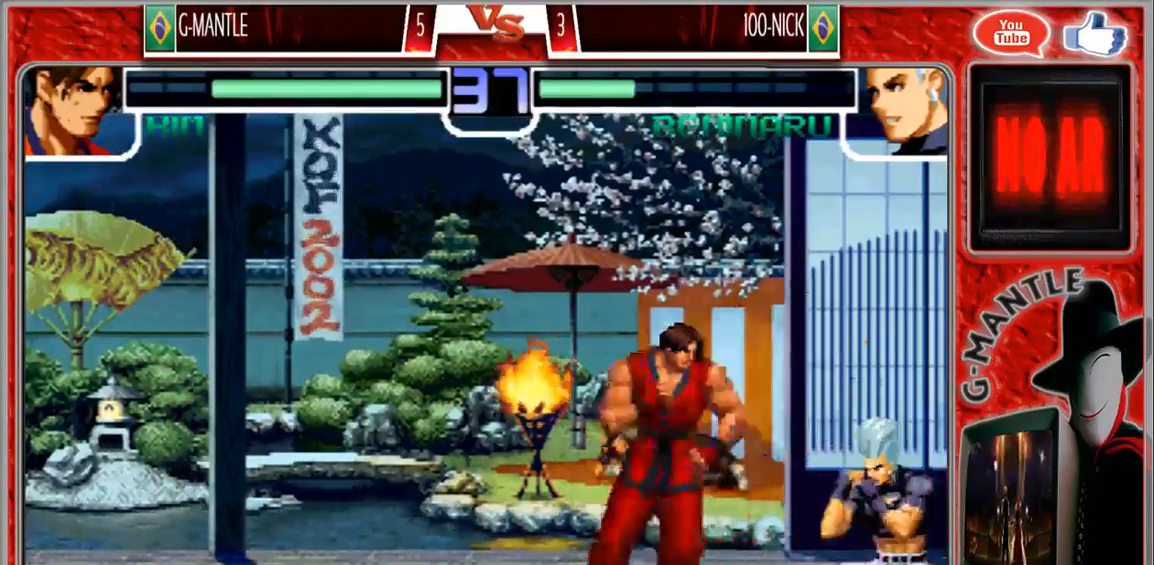
{"dt_ms": 500, "buttons": [], "left_stick": "left", "events": [[50, "left_stick", "center"], [467, "left_stick", "left"]]}
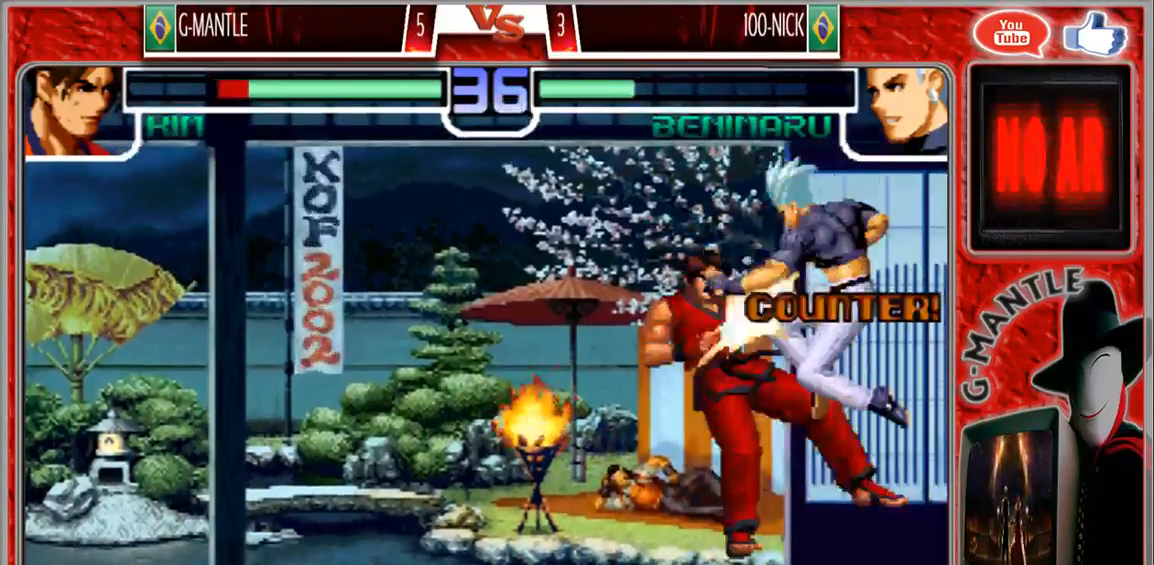
{"dt_ms": 500, "buttons": [], "left_stick": "down-left", "events": [[233, "left_stick", "down-left"]]}
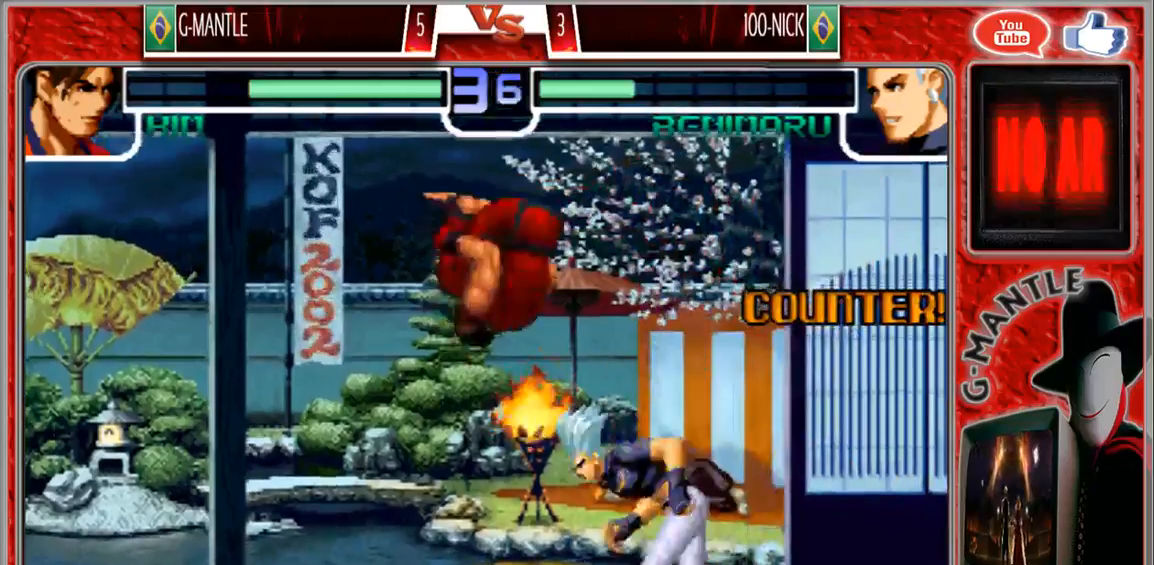
{"dt_ms": 500, "buttons": [], "left_stick": "down-left", "events": []}
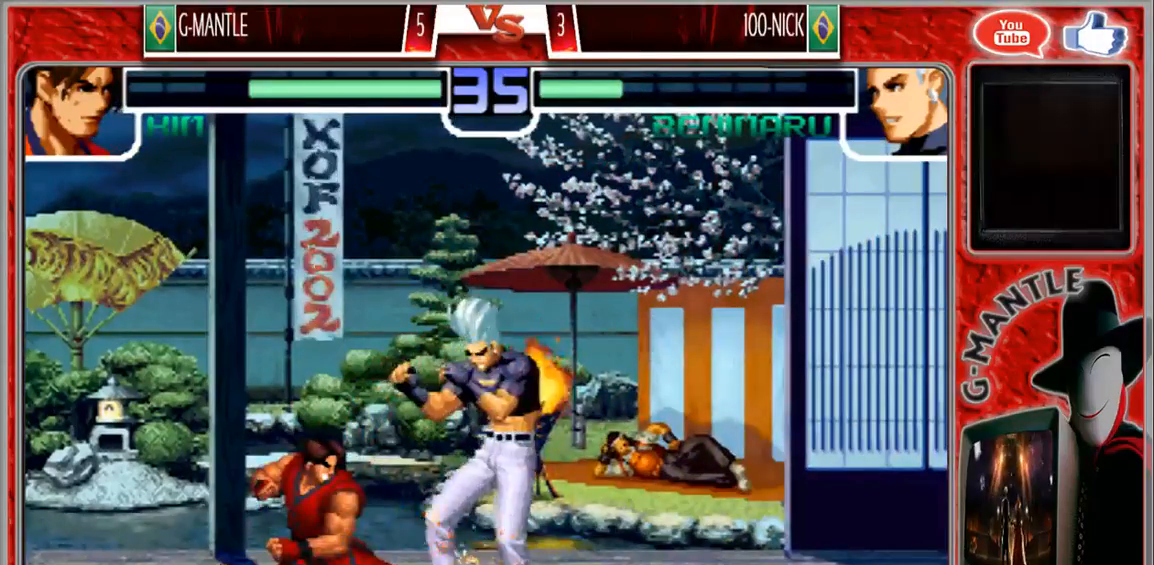
{"dt_ms": 500, "buttons": [], "left_stick": "up-right", "events": [[33, "left_stick", "down-right"], [133, "left_stick", "down-left"], [233, "left_stick", "up-left"], [283, "left_stick", "center"], [400, "left_stick", "up-right"]]}
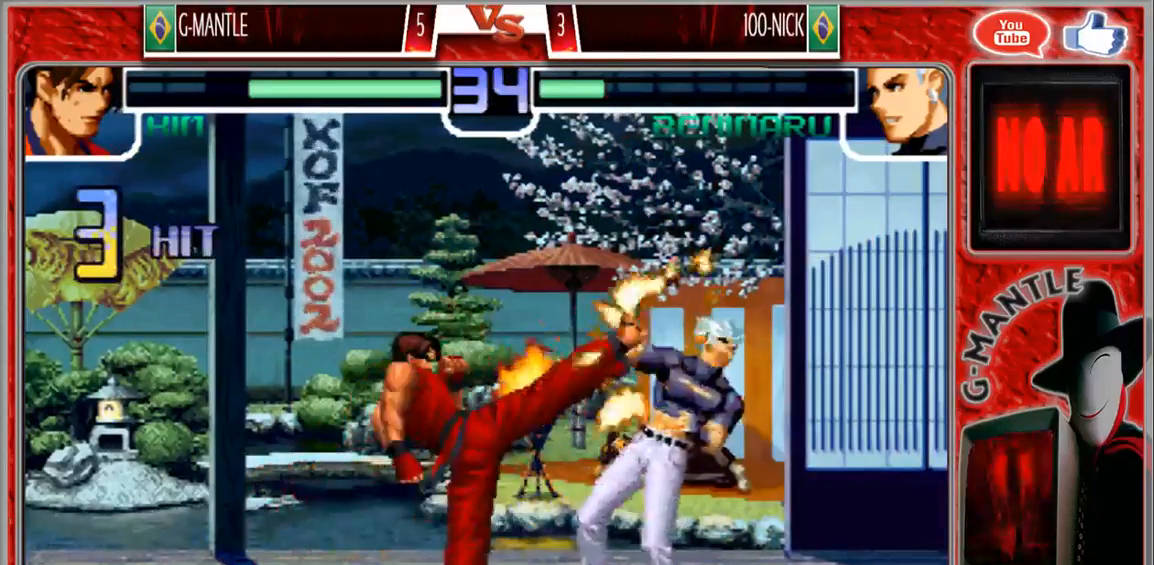
{"dt_ms": 500, "buttons": [], "left_stick": "down", "events": [[267, "left_stick", "center"], [450, "left_stick", "down"]]}
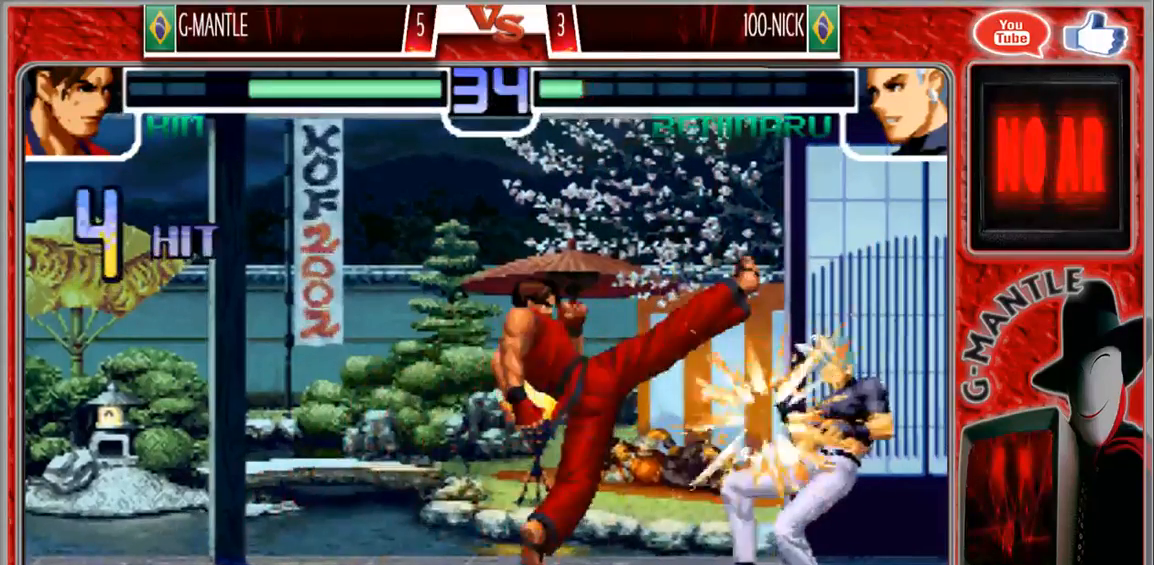
{"dt_ms": 1000, "buttons": [], "left_stick": "center"}
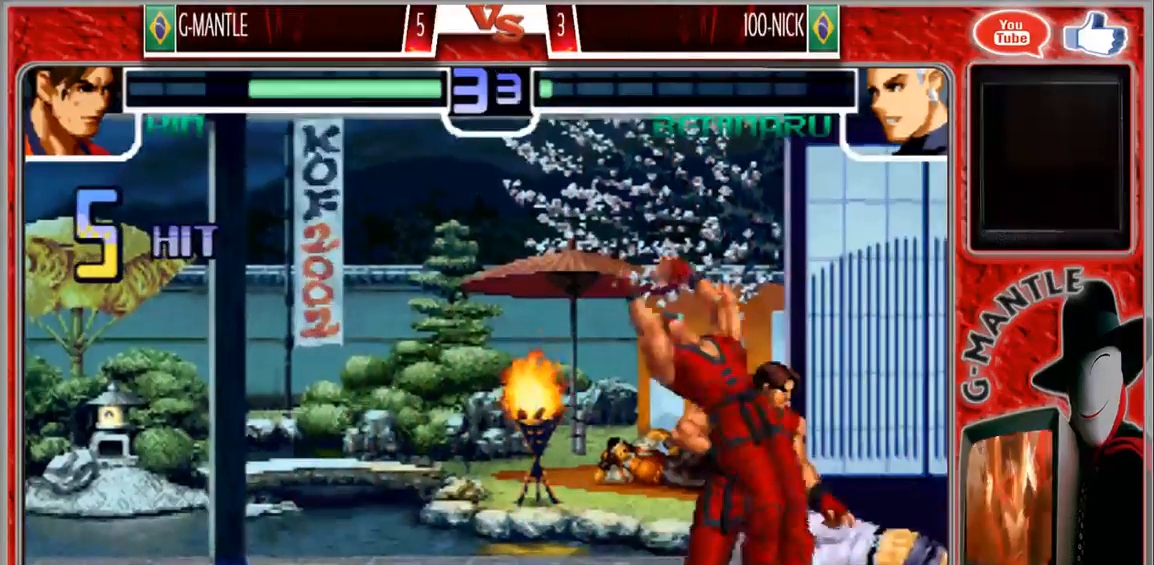
{"dt_ms": 500, "buttons": [], "left_stick": "down-right", "events": [[17, "left_stick", "right"], [200, "left_stick", "center"], [383, "left_stick", "down"], [483, "left_stick", "down-right"]]}
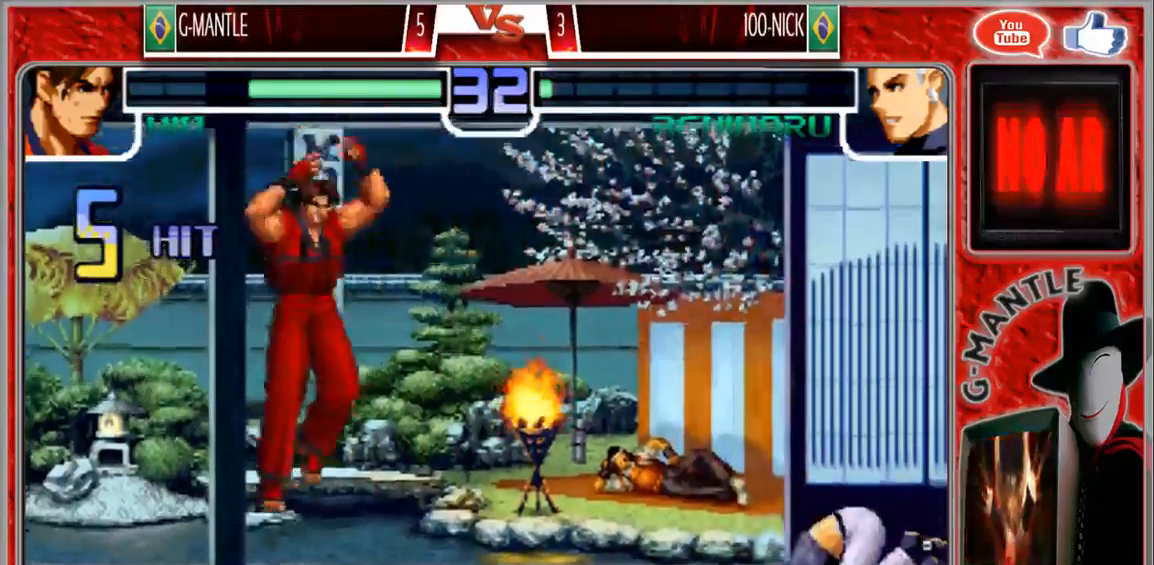
{"dt_ms": 500, "buttons": [], "left_stick": "center", "events": [[50, "left_stick", "right"], [150, "left_stick", "center"]]}
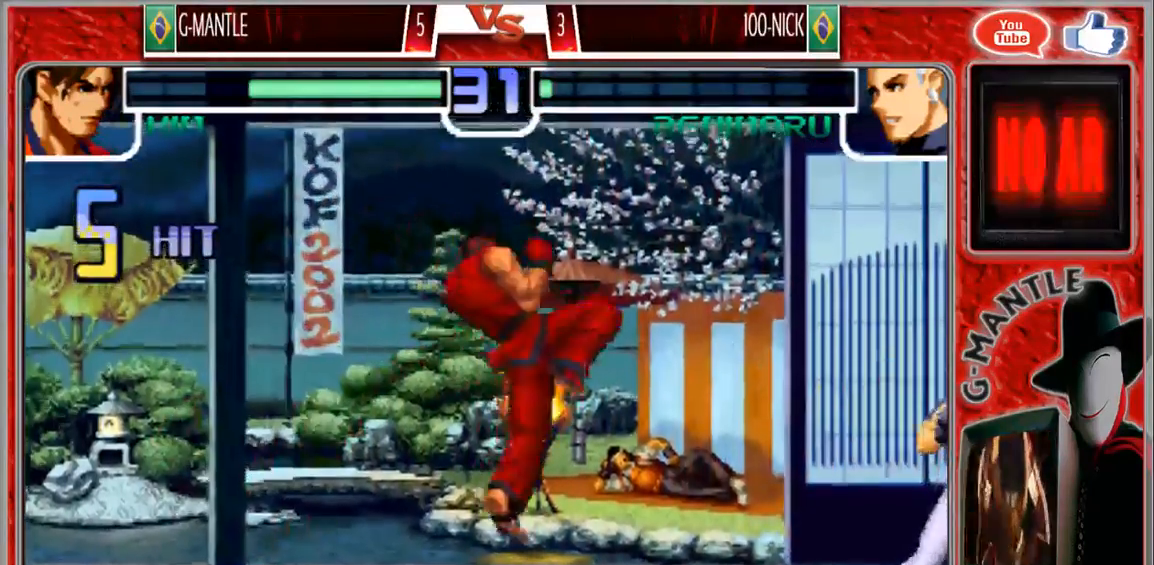
{"dt_ms": 500, "buttons": [], "left_stick": "center", "events": [[217, "left_stick", "down"], [267, "left_stick", "right"], [367, "left_stick", "center"]]}
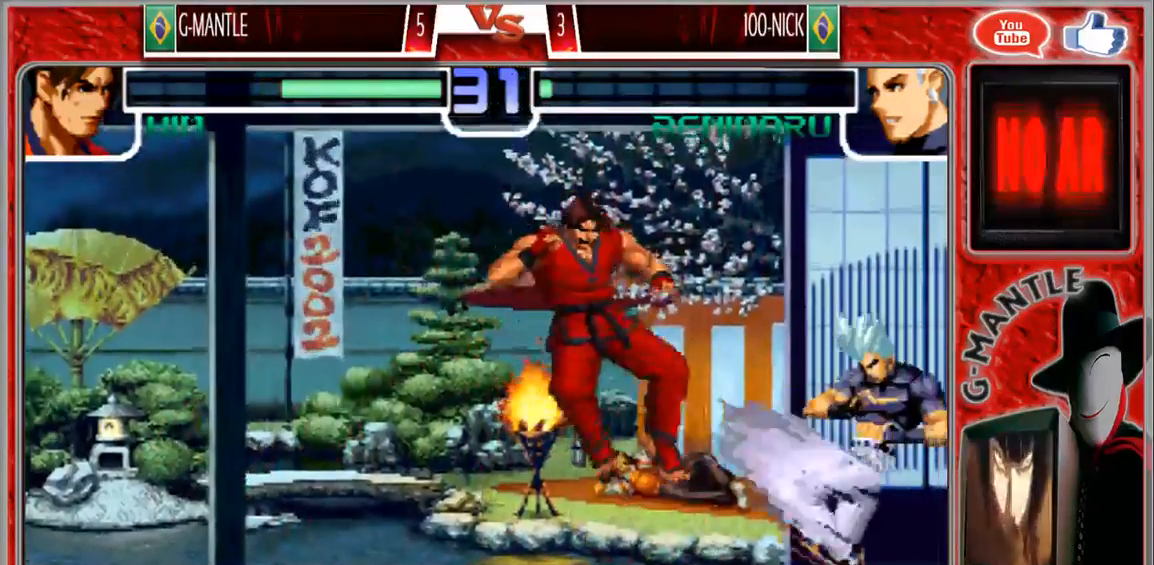
{"dt_ms": 500, "buttons": [], "left_stick": "center", "events": []}
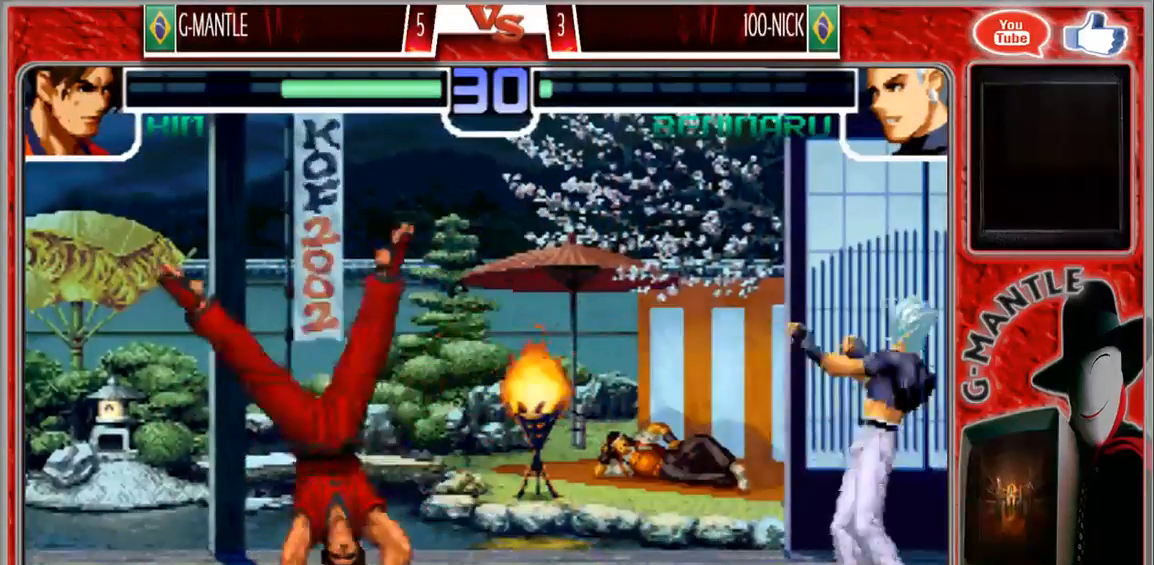
{"dt_ms": 500, "buttons": [], "left_stick": "down-right", "events": [[50, "left_stick", "down"], [200, "left_stick", "up-left"], [383, "left_stick", "down-left"], [450, "left_stick", "down-right"]]}
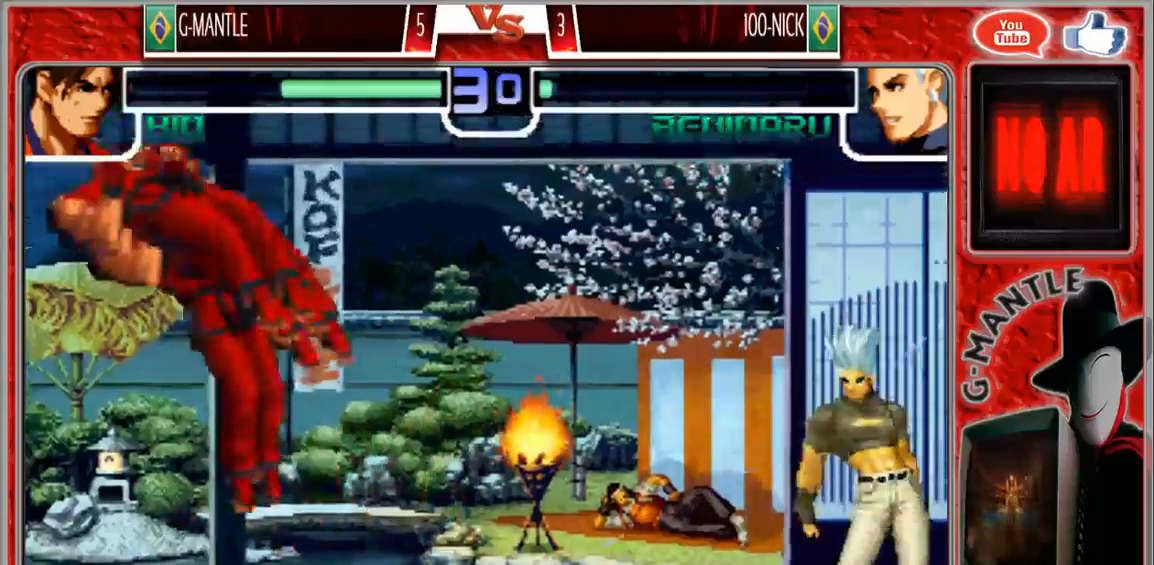
{"dt_ms": 500, "buttons": [], "left_stick": "right"}
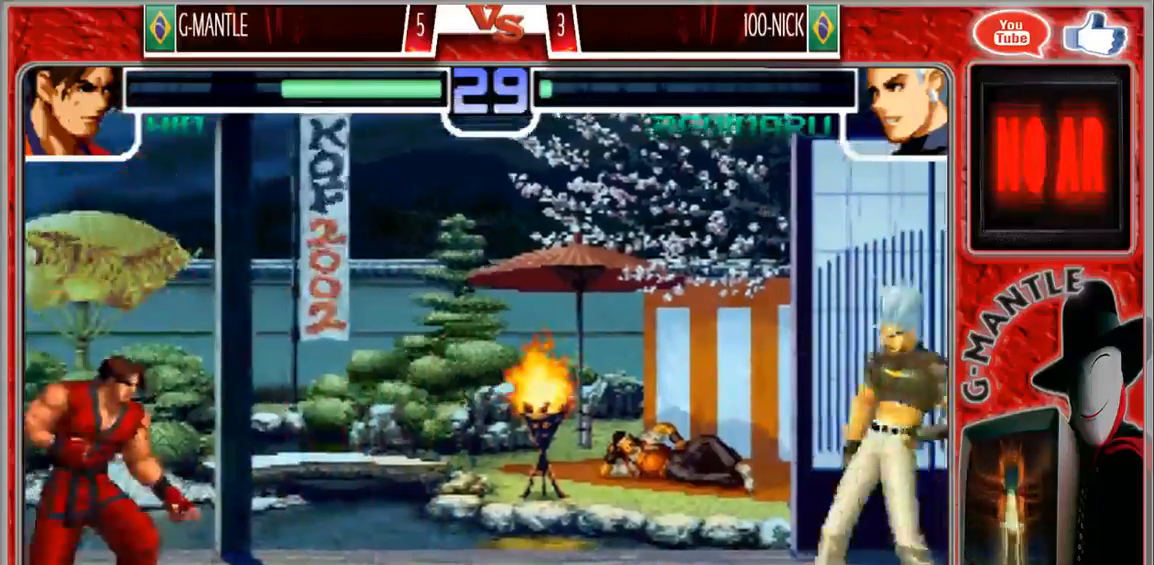
{"dt_ms": 1000, "buttons": [], "left_stick": "down-left"}
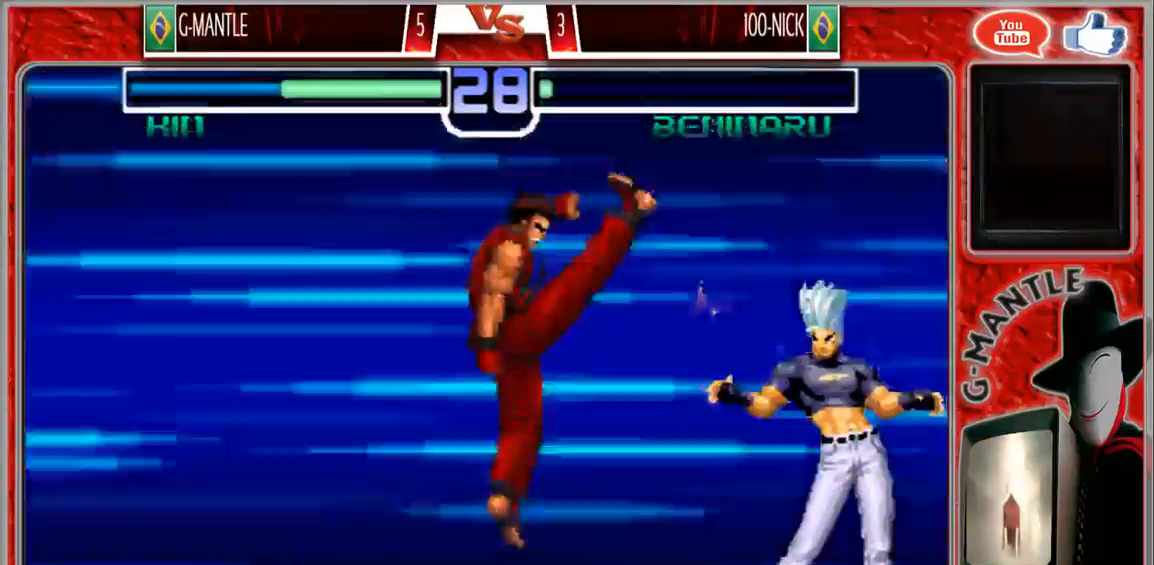
{"dt_ms": 500, "buttons": [], "left_stick": "center", "events": [[117, "left_stick", "down-right"], [167, "left_stick", "up-right"], [217, "left_stick", "center"]]}
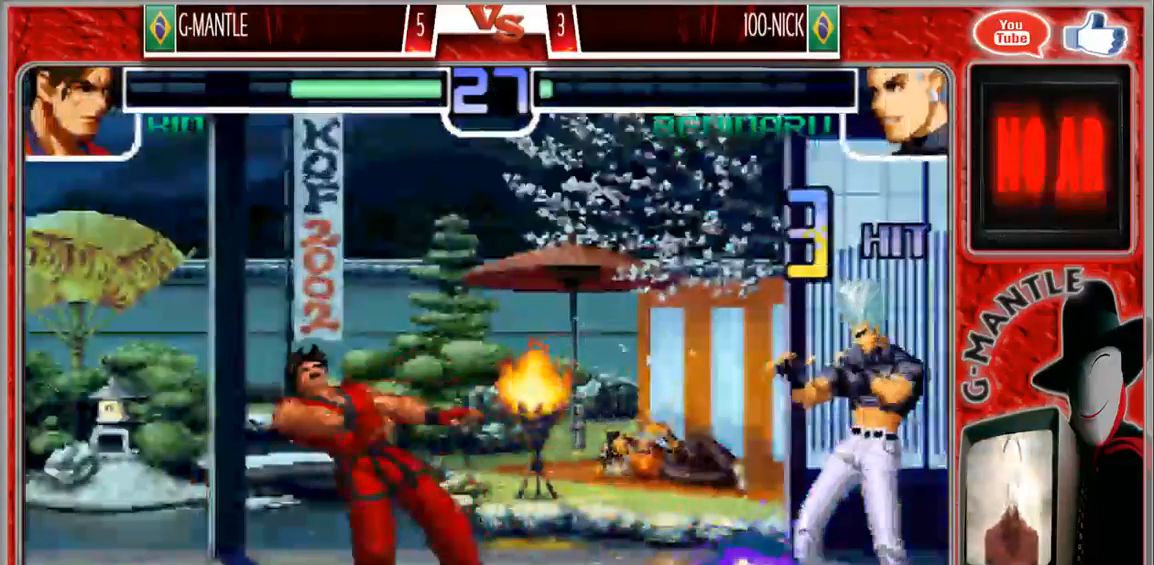
{"dt_ms": 500, "buttons": [], "left_stick": "down-left", "events": [[117, "left_stick", "down-left"], [233, "left_stick", "up-left"], [450, "left_stick", "down-left"]]}